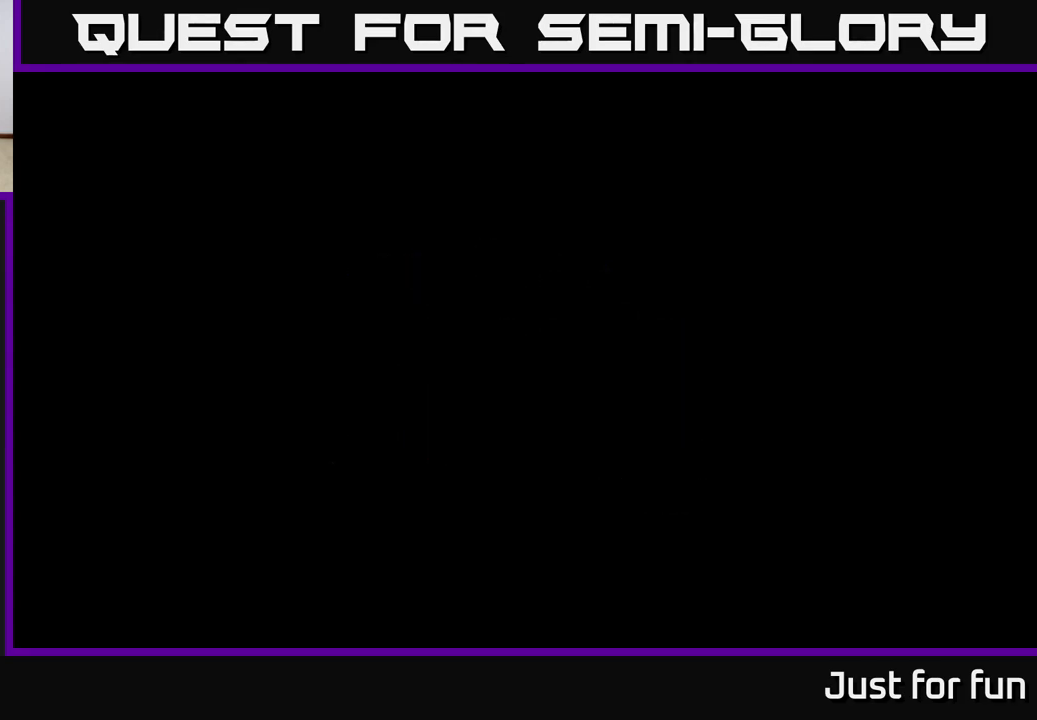
Gameplay with a controller (Xbox layout); each line is a JSON object with the inputs held at the frame after it. "events" lists button and stick changes between this image and that frame as [ms after this image, input, new state], when the widget could be followed in between. Not read: R3.
{"buttons": [], "left_stick": "center", "right_stick": "center", "events": []}
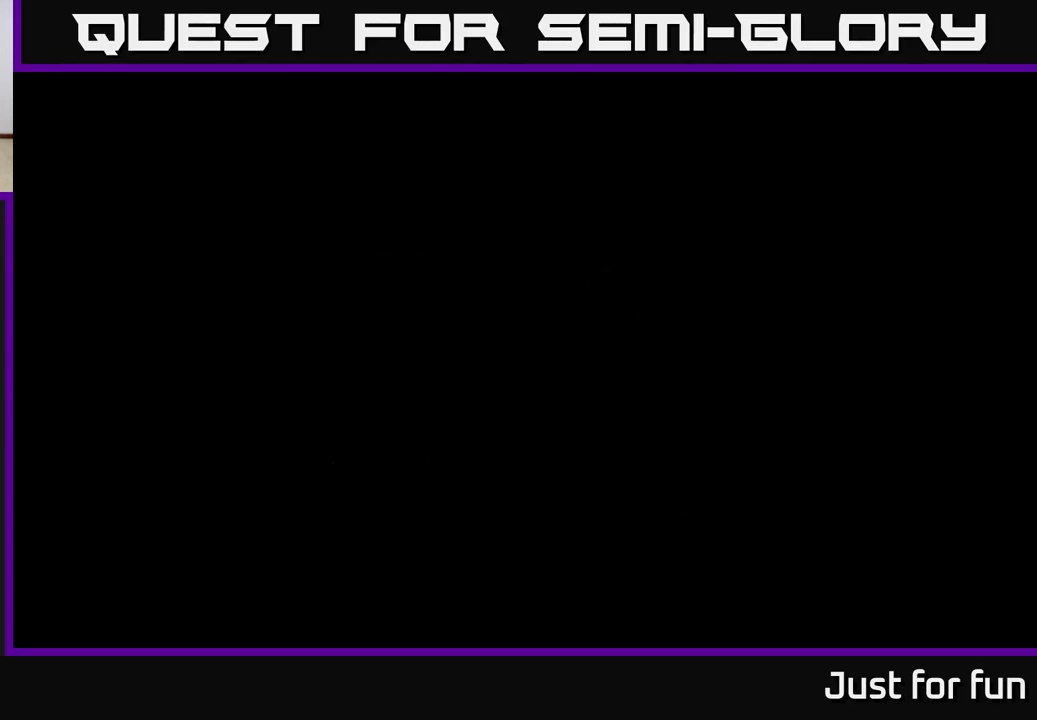
{"buttons": [], "left_stick": "center", "right_stick": "center", "events": []}
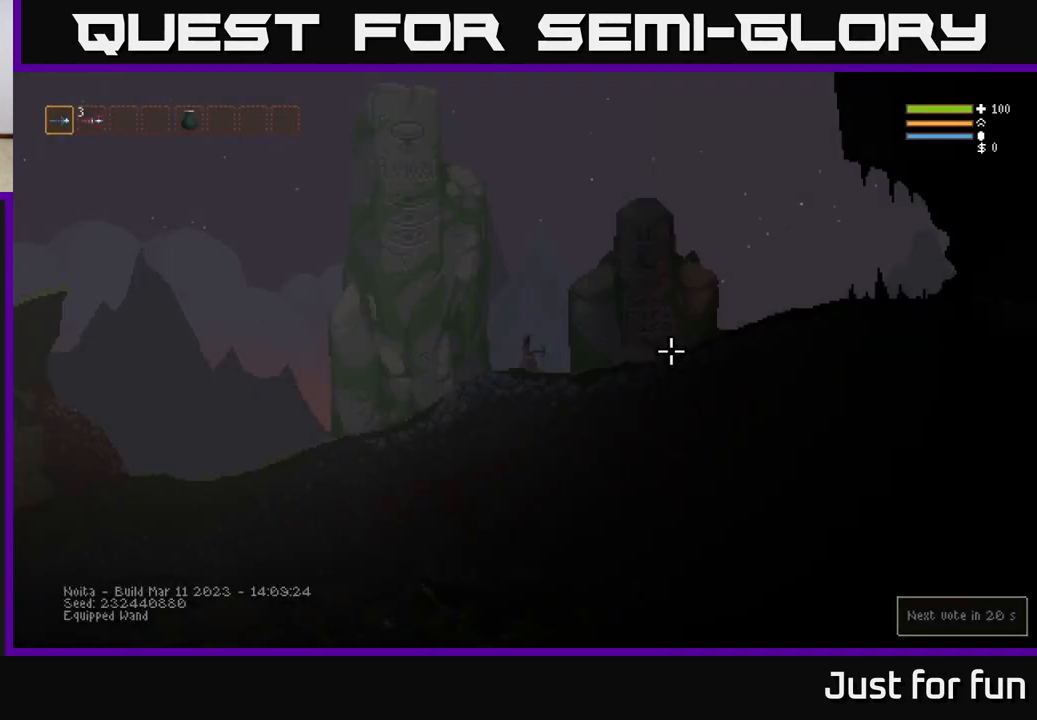
{"buttons": [], "left_stick": "right", "right_stick": "center", "events": [[333, "left_stick", "right"]]}
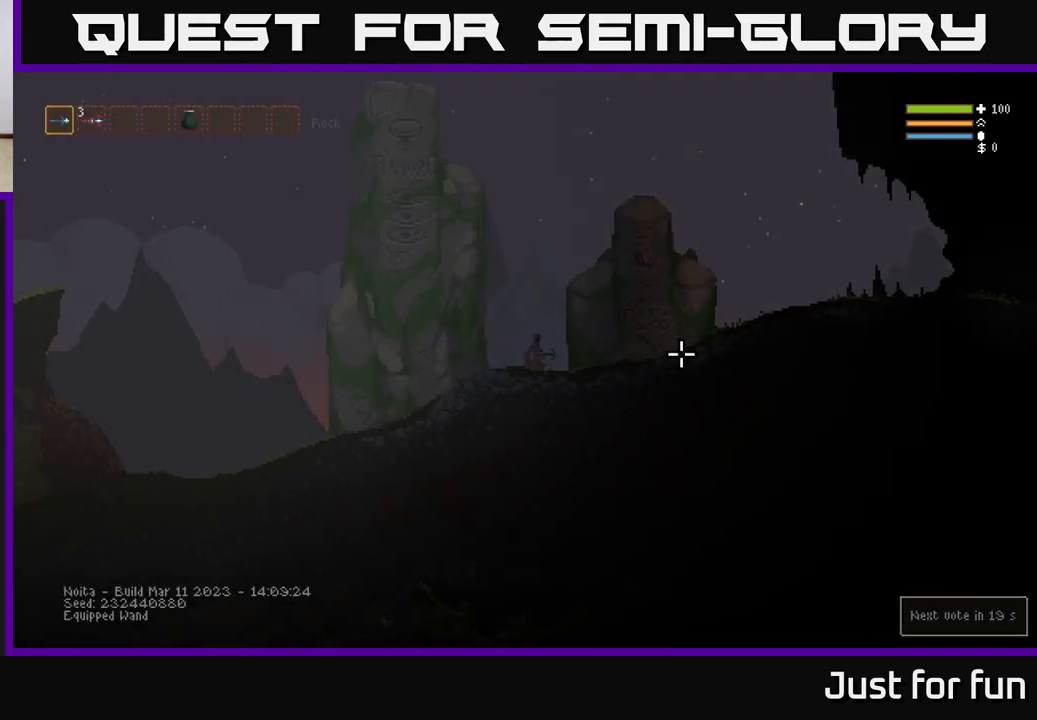
{"buttons": [], "left_stick": "right", "right_stick": "right", "events": [[133, "right_stick", "right"], [400, "L2", "down"], [500, "L2", "up"]]}
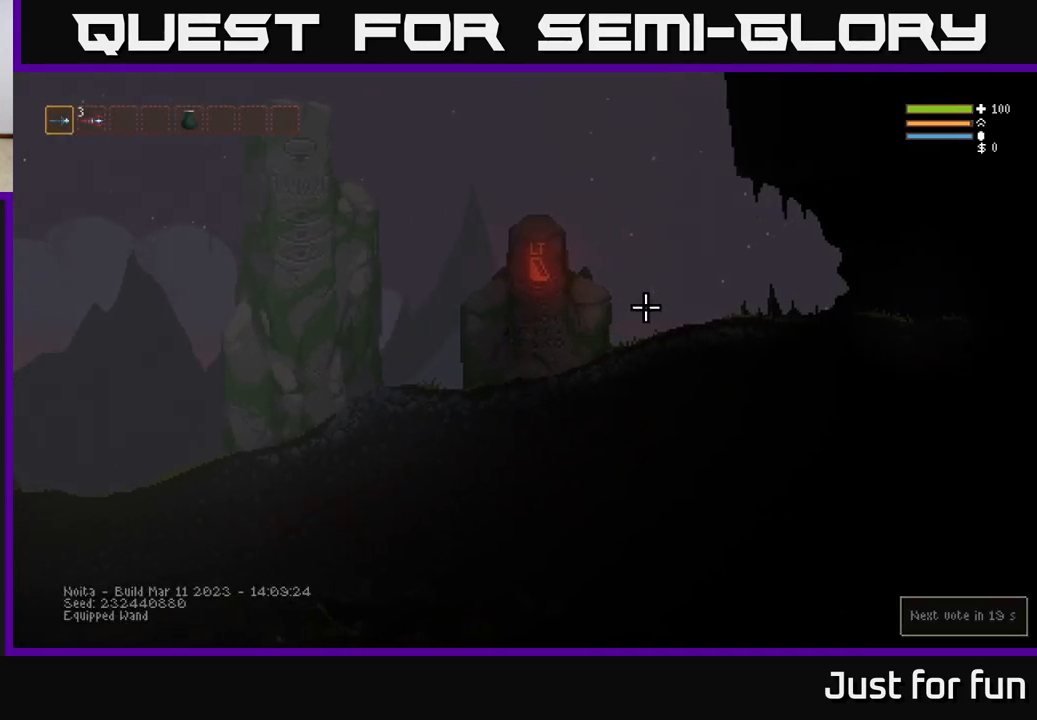
{"buttons": [], "left_stick": "center", "right_stick": "center", "events": [[50, "left_stick", "center"], [50, "right_stick", "center"], [100, "SELECT", "down"], [233, "SELECT", "up"]]}
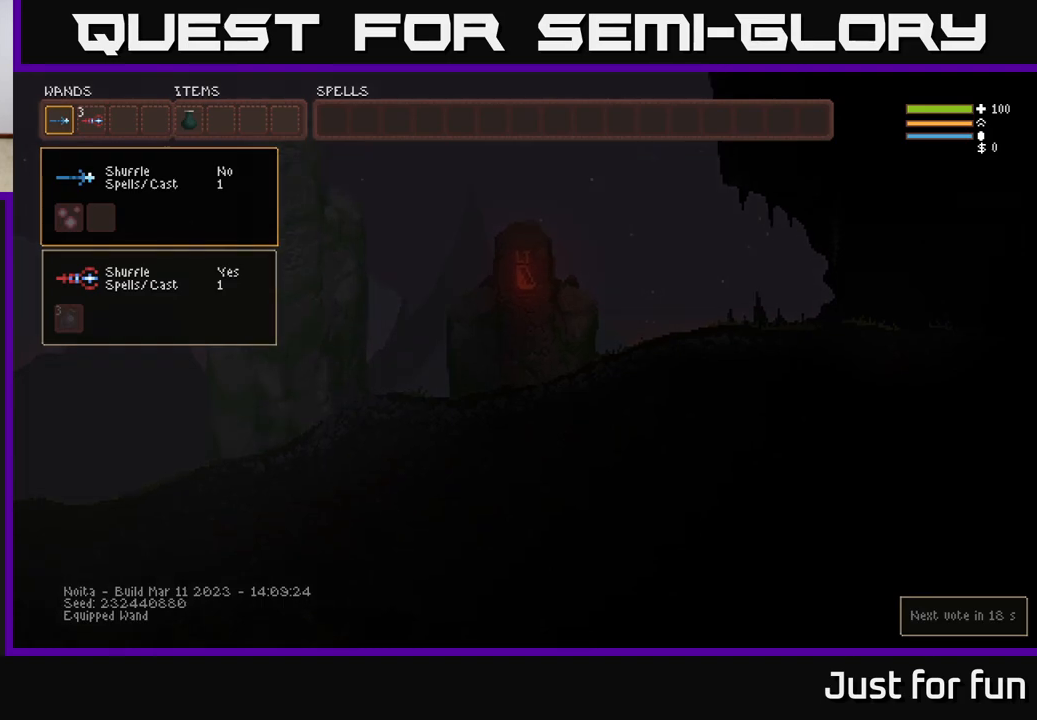
{"buttons": [], "left_stick": "center", "right_stick": "center", "events": [[317, "DPAD_DOWN", "down"], [417, "DPAD_DOWN", "up"]]}
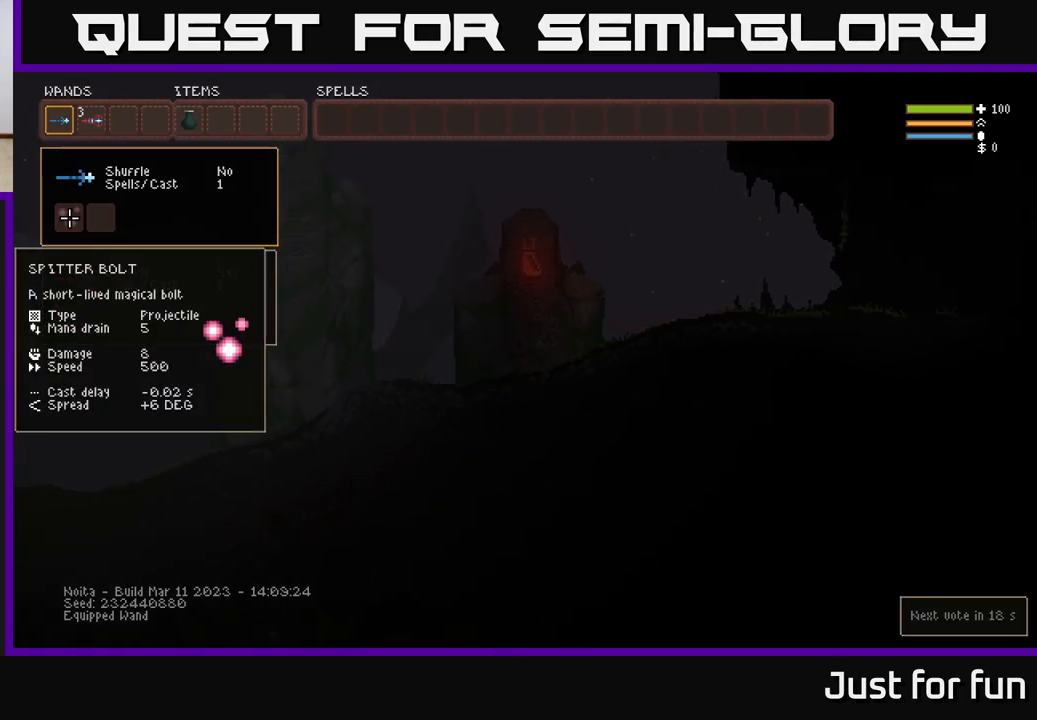
{"buttons": ["DPAD_RIGHT"], "left_stick": "center", "right_stick": "center", "events": [[117, "DPAD_UP", "down"], [217, "DPAD_UP", "up"], [383, "B", "down"], [467, "B", "up"], [467, "DPAD_RIGHT", "down"]]}
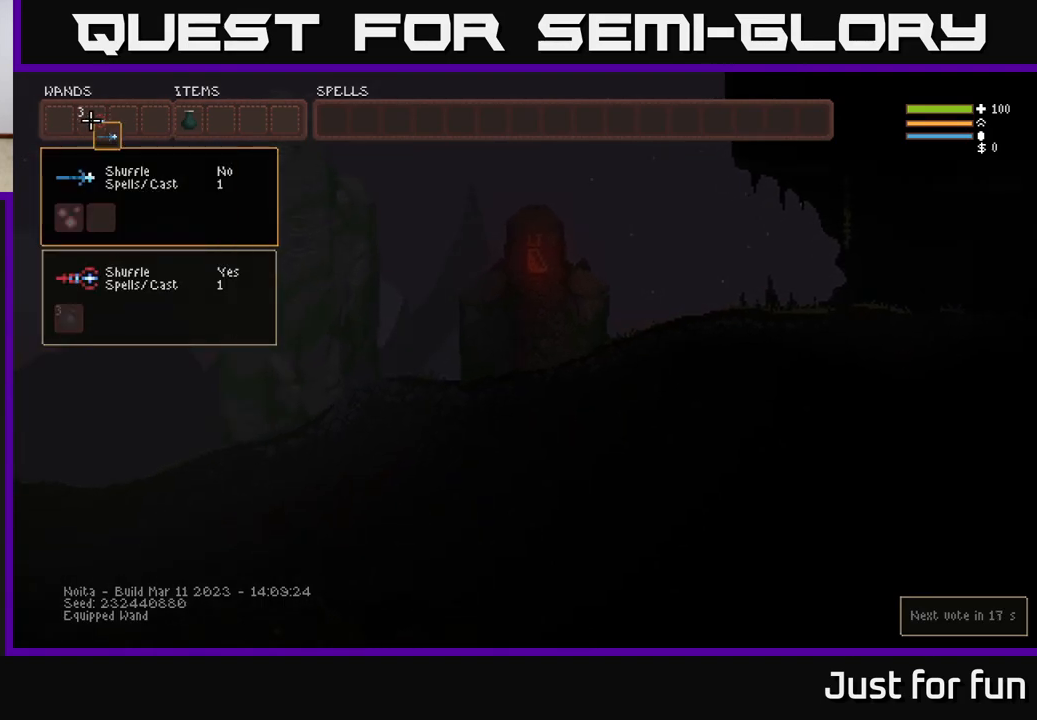
{"buttons": [], "left_stick": "center", "right_stick": "center", "events": [[33, "DPAD_RIGHT", "up"], [133, "DPAD_RIGHT", "down"], [183, "DPAD_RIGHT", "up"], [267, "DPAD_RIGHT", "down"], [350, "DPAD_RIGHT", "up"], [383, "B", "down"], [500, "B", "up"]]}
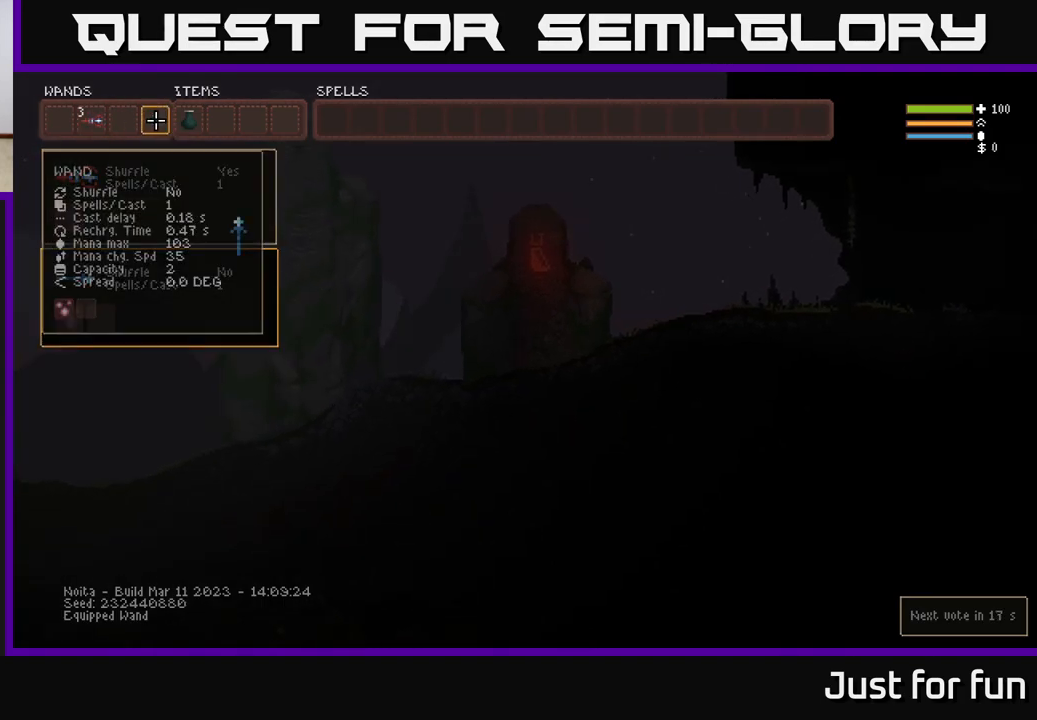
{"buttons": [], "left_stick": "center", "right_stick": "center", "events": [[83, "DPAD_LEFT", "down"], [167, "DPAD_LEFT", "up"], [367, "B", "down"], [467, "B", "up"]]}
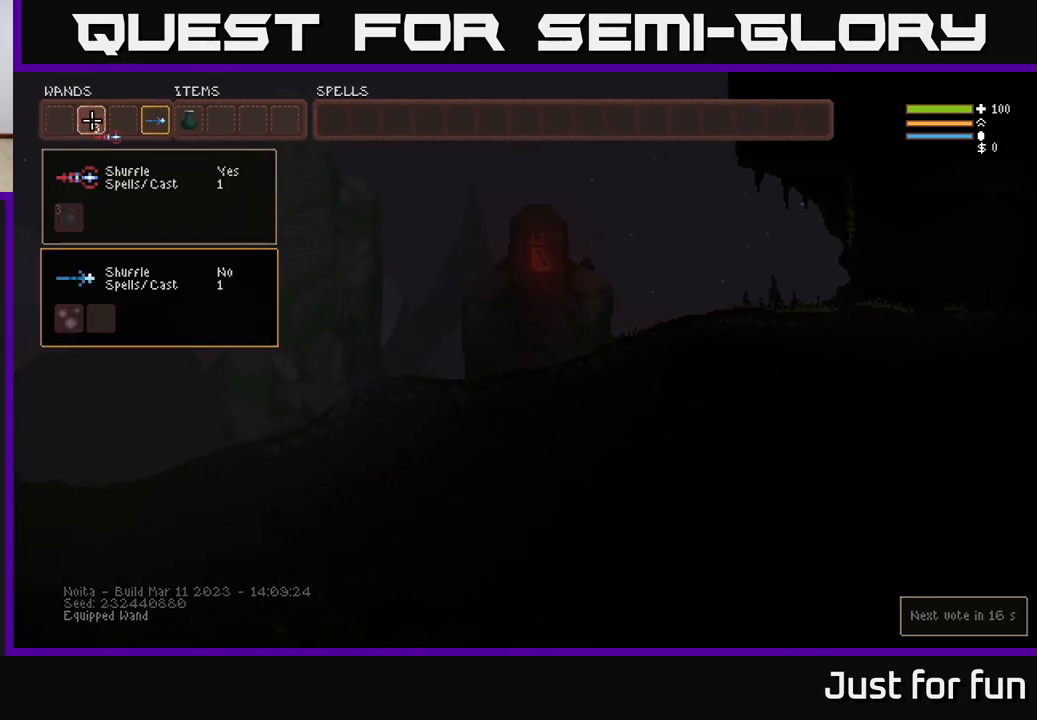
{"buttons": [], "left_stick": "center", "right_stick": "center", "events": [[33, "DPAD_RIGHT", "down"], [117, "B", "down"], [133, "DPAD_RIGHT", "up"], [217, "B", "up"], [267, "DPAD_RIGHT", "down"], [350, "DPAD_RIGHT", "up"]]}
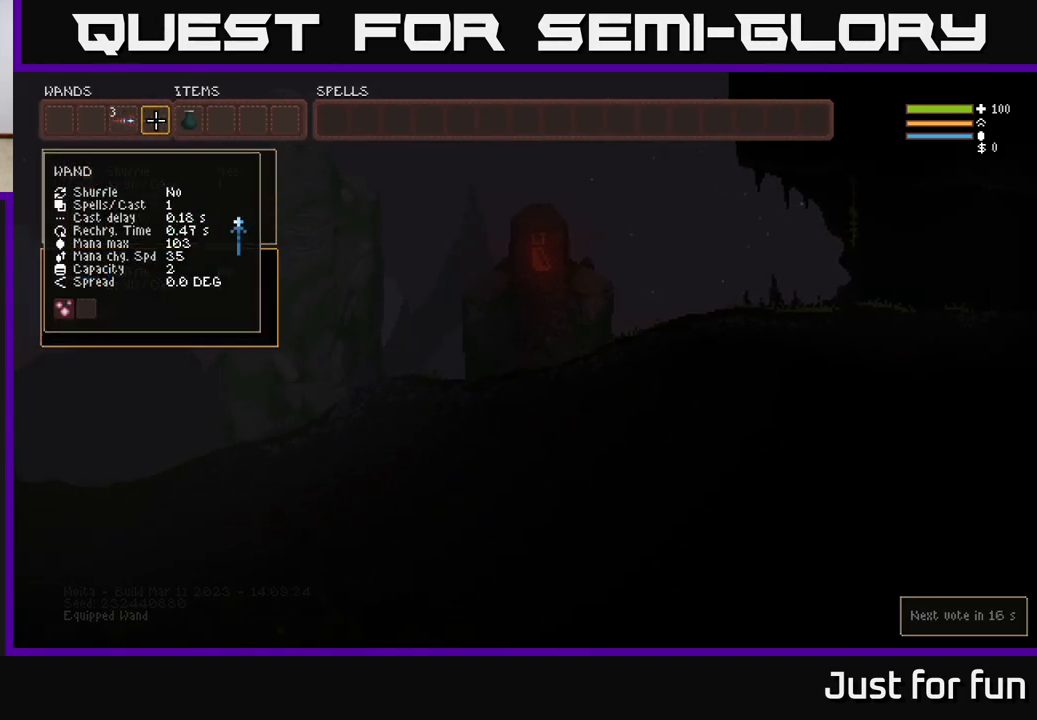
{"buttons": [], "left_stick": "center", "right_stick": "right", "events": [[217, "SELECT", "down"], [300, "SELECT", "up"], [483, "right_stick", "right"]]}
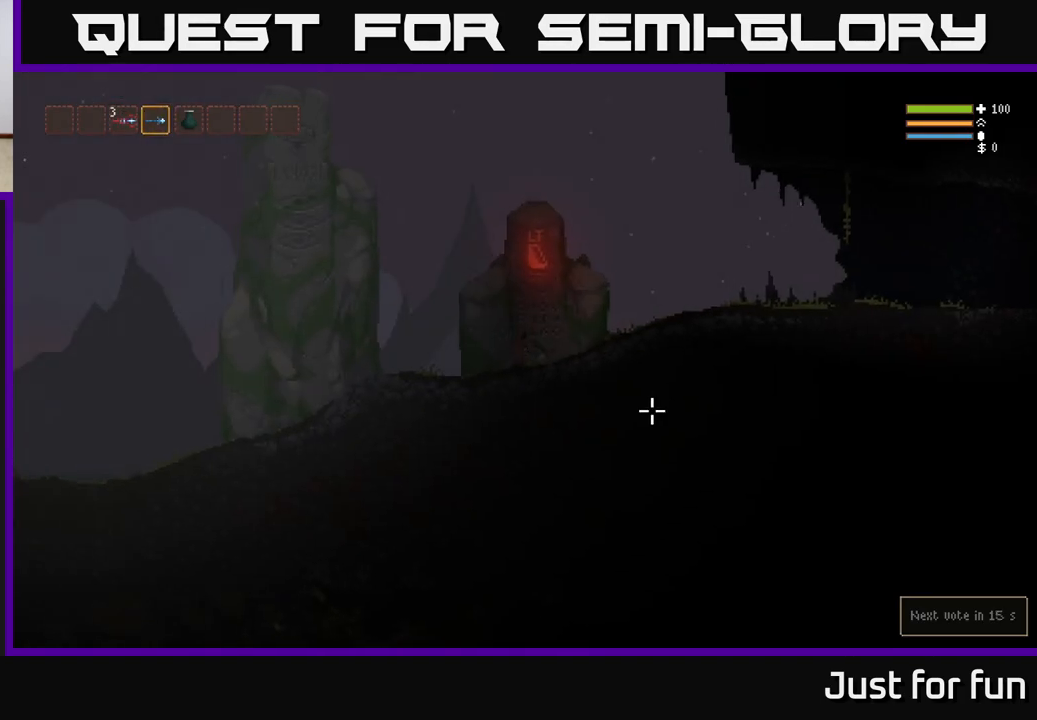
{"buttons": [], "left_stick": "right", "right_stick": "right", "events": [[33, "left_stick", "right"], [150, "L2", "down"], [267, "L2", "up"]]}
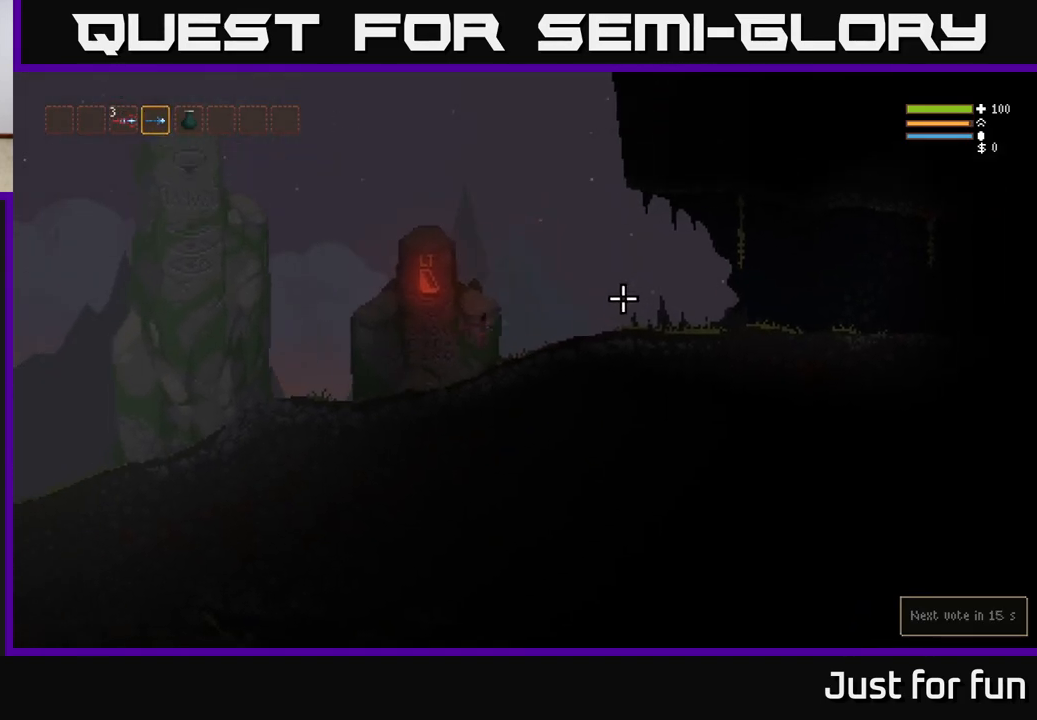
{"buttons": [], "left_stick": "right", "right_stick": "right", "events": [[250, "L2", "down"], [400, "L2", "up"]]}
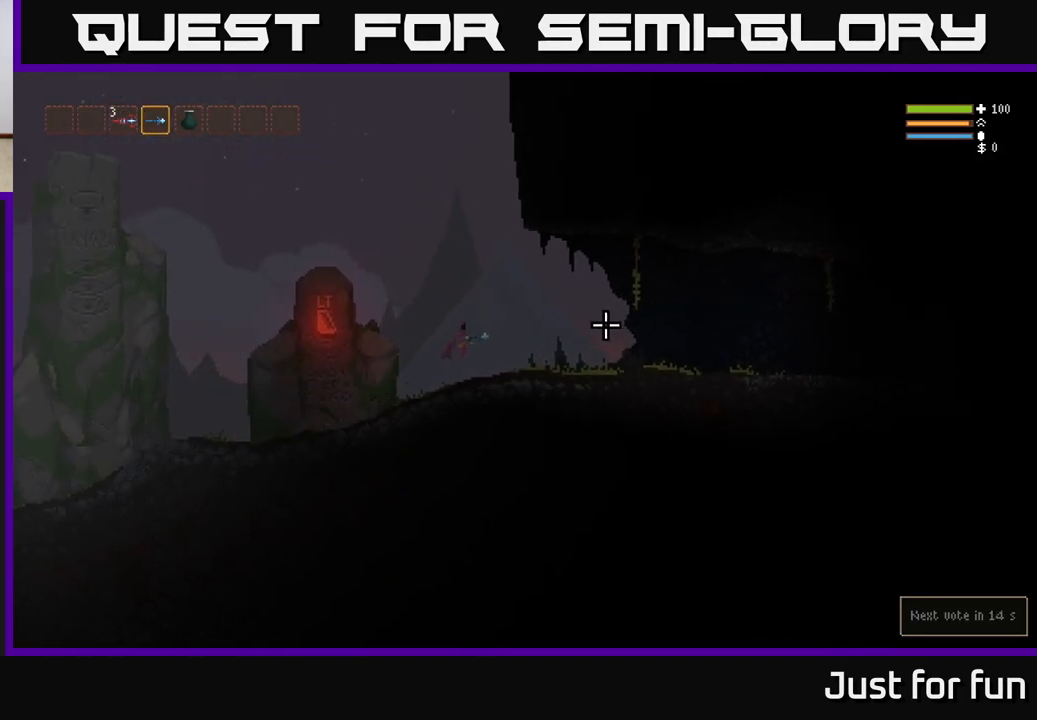
{"buttons": [], "left_stick": "right", "right_stick": "right", "events": [[400, "L2", "down"], [467, "L2", "up"]]}
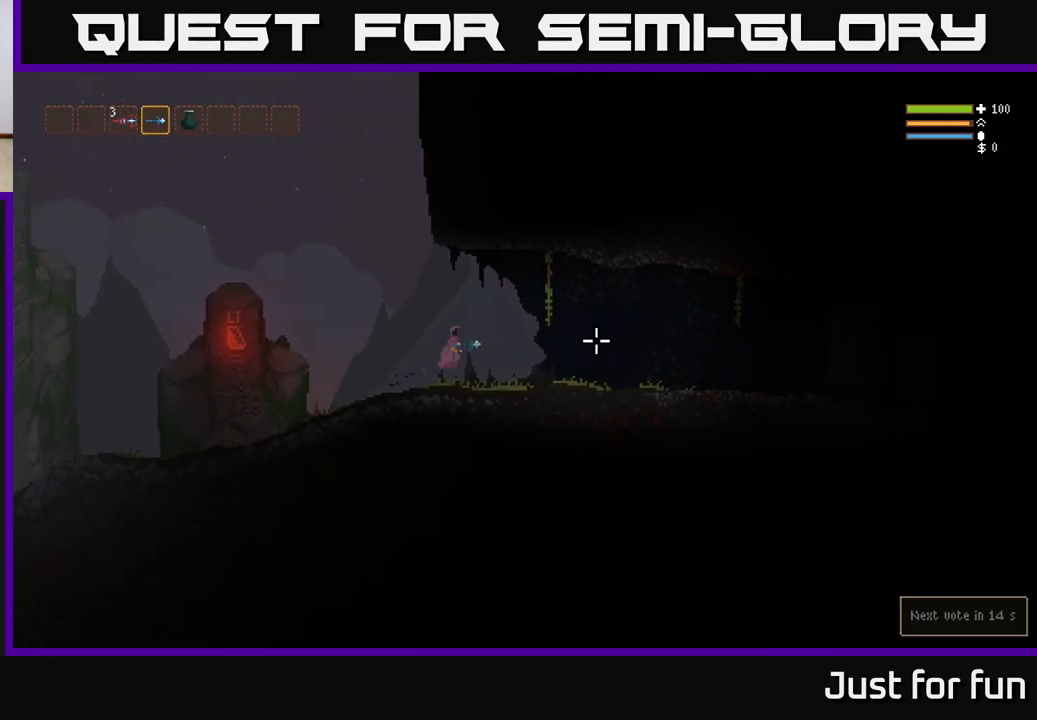
{"buttons": [], "left_stick": "right", "right_stick": "right", "events": []}
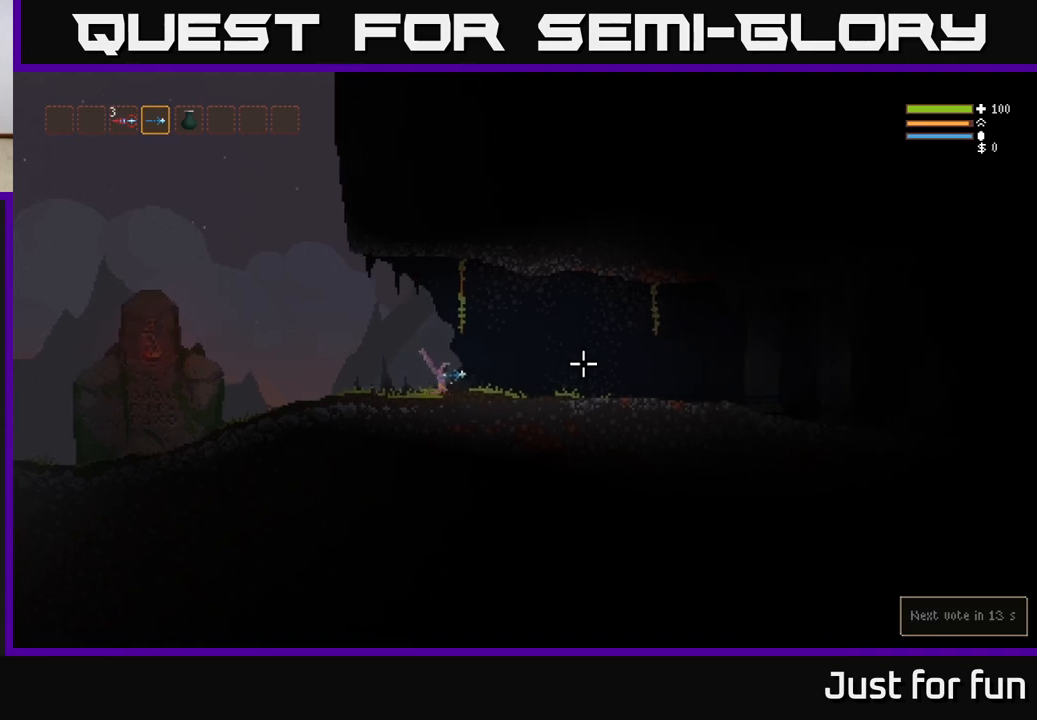
{"buttons": [], "left_stick": "right", "right_stick": "right", "events": [[50, "L2", "down"], [150, "L2", "up"]]}
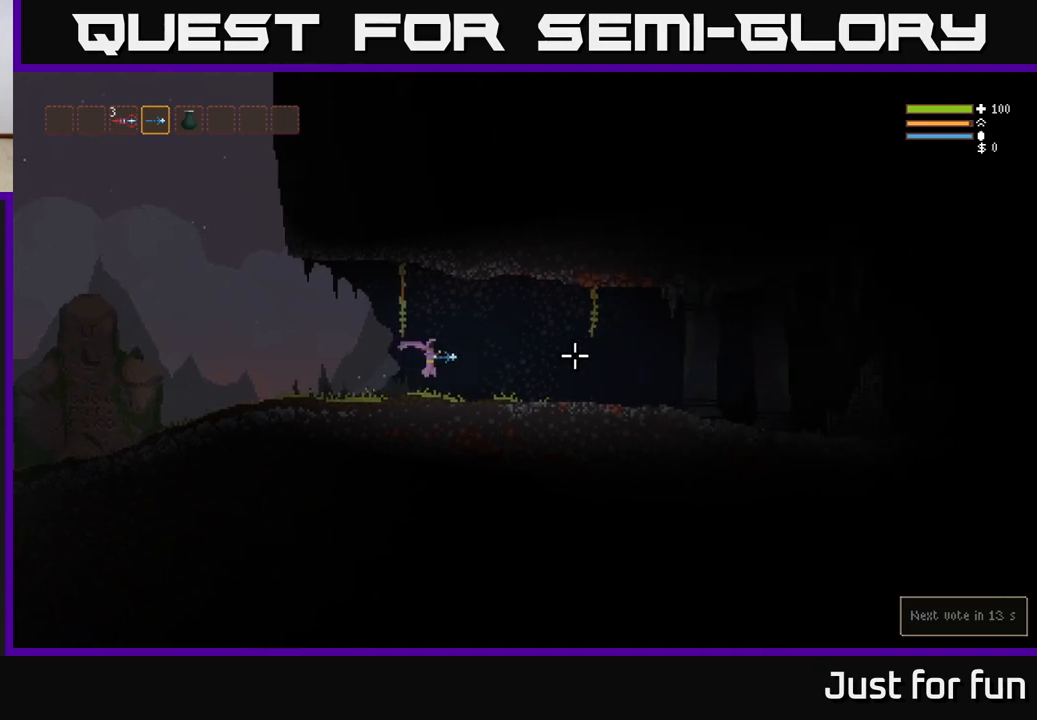
{"buttons": [], "left_stick": "right", "right_stick": "right", "events": [[167, "L2", "down"], [250, "L2", "up"]]}
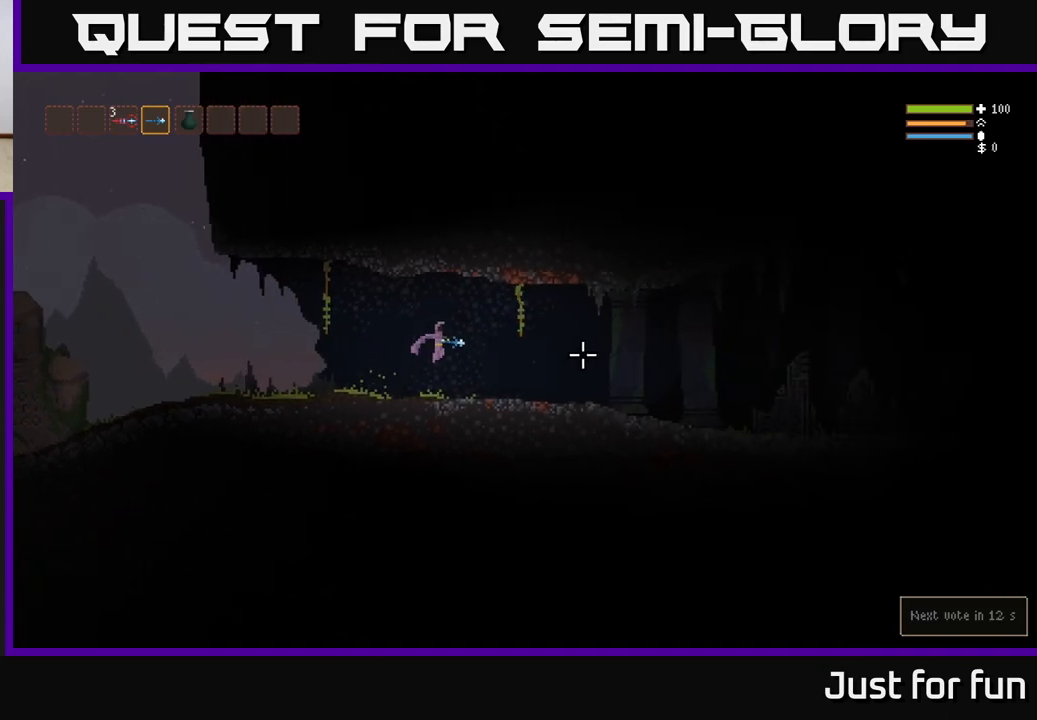
{"buttons": ["R2"], "left_stick": "right", "right_stick": "right", "events": [[317, "L2", "down"], [400, "L2", "up"], [450, "R2", "down"]]}
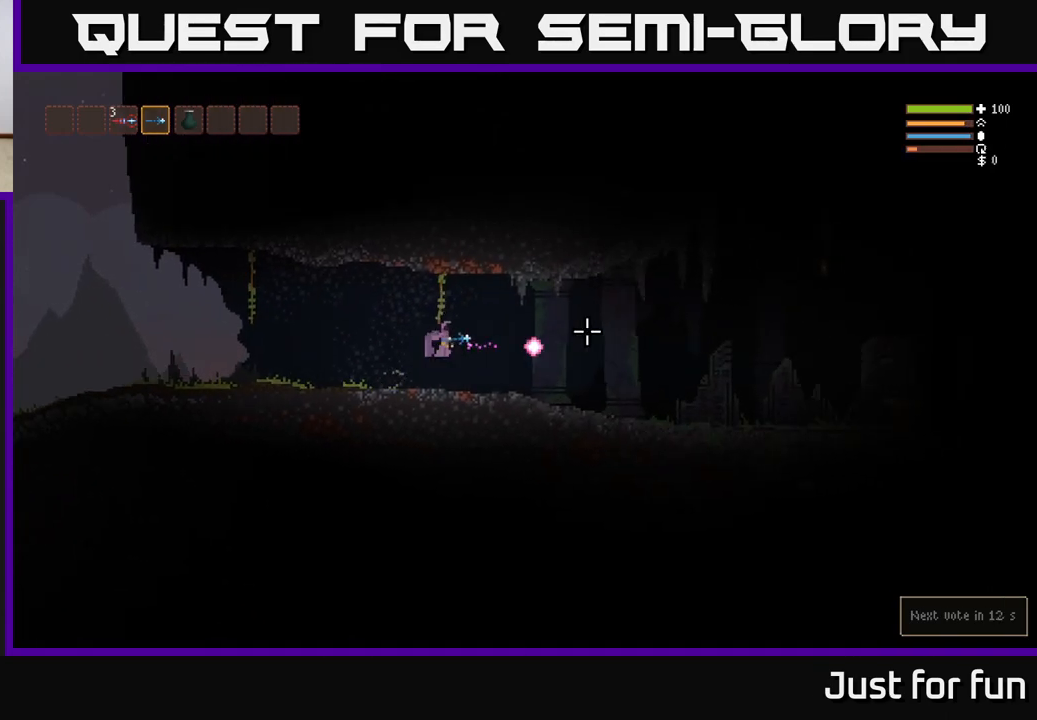
{"buttons": ["L2"], "left_stick": "right", "right_stick": "right", "events": [[50, "R2", "up"], [433, "L2", "down"]]}
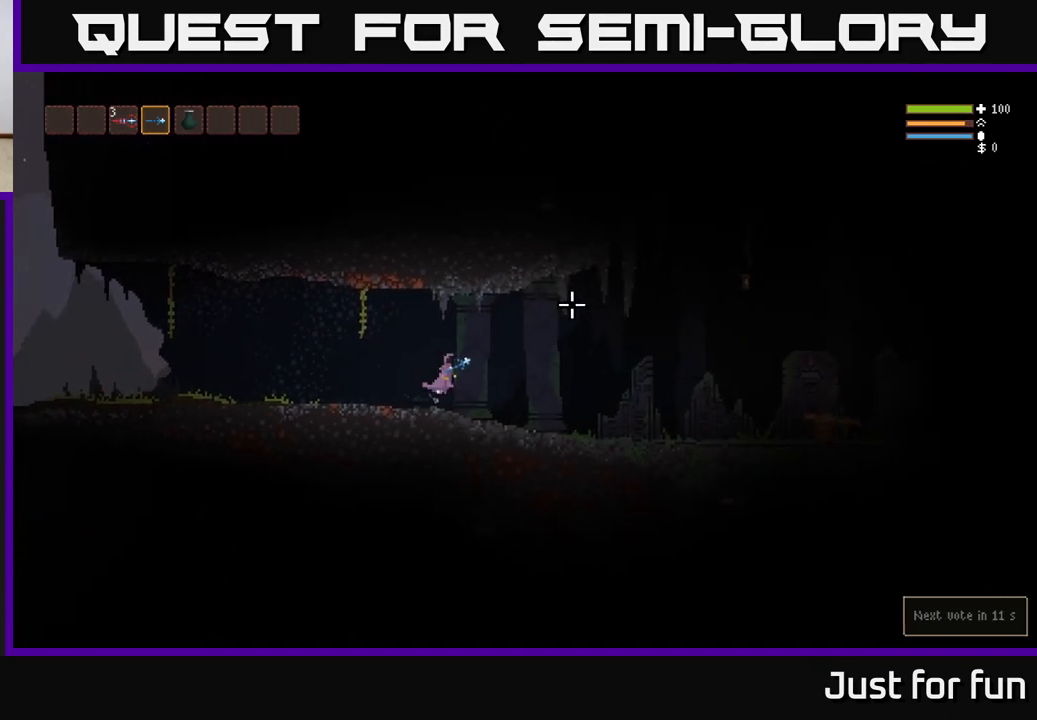
{"buttons": [], "left_stick": "right", "right_stick": "up-right", "events": [[50, "L2", "up"], [450, "right_stick", "up-right"]]}
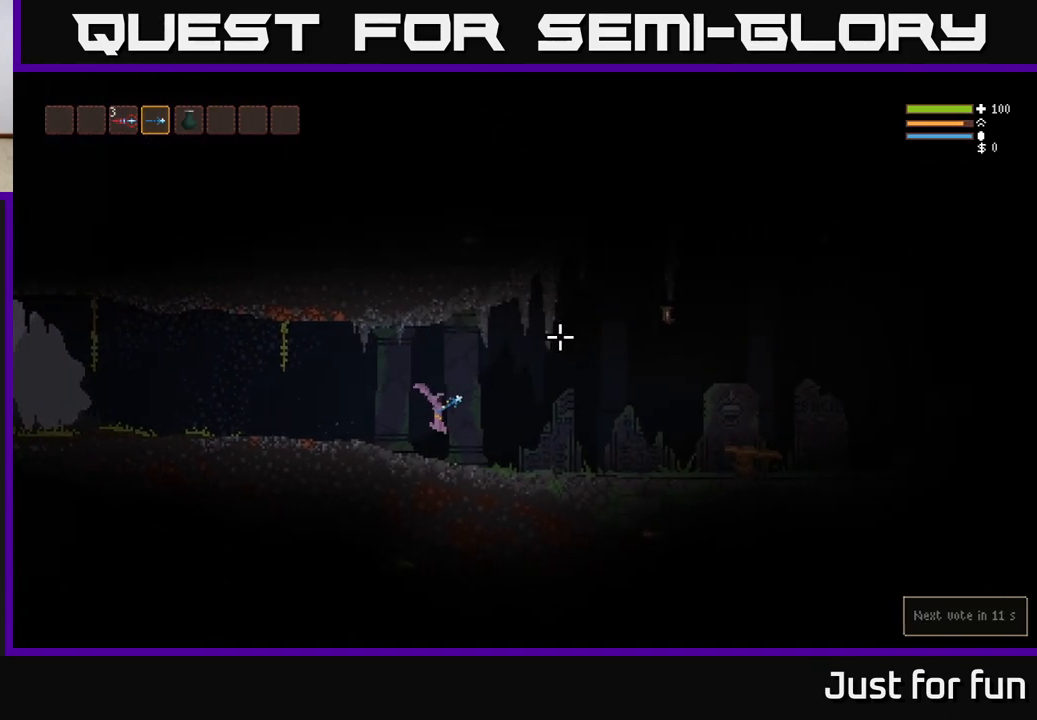
{"buttons": [], "left_stick": "right", "right_stick": "up-right", "events": [[133, "R2", "down"], [233, "R2", "up"]]}
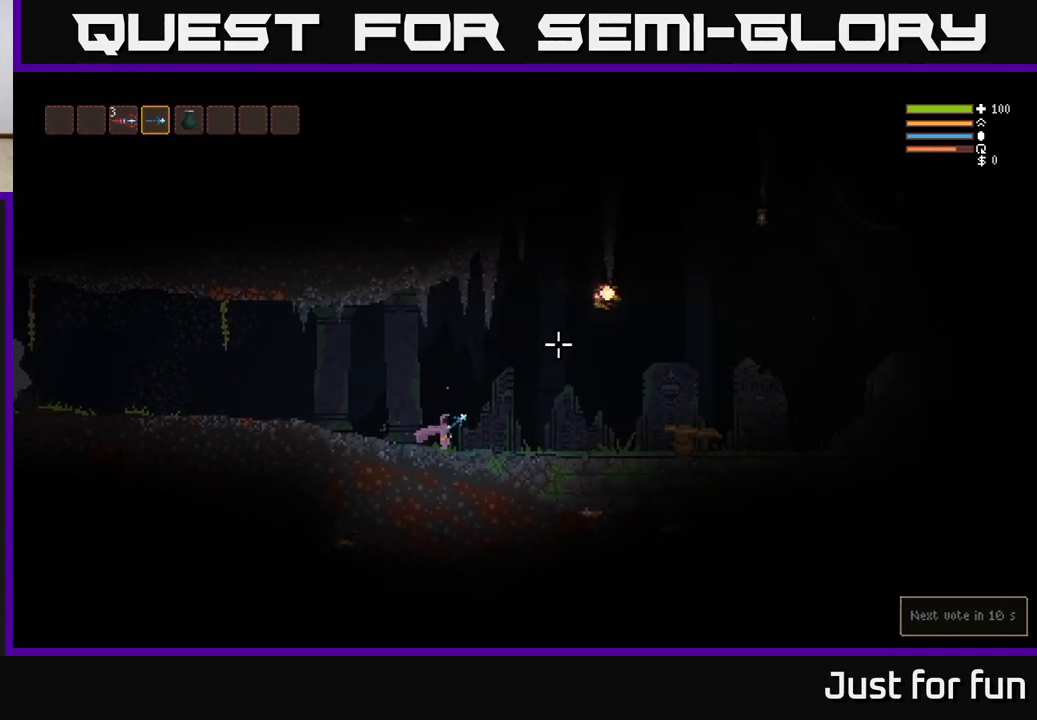
{"buttons": [], "left_stick": "right", "right_stick": "up-right", "events": []}
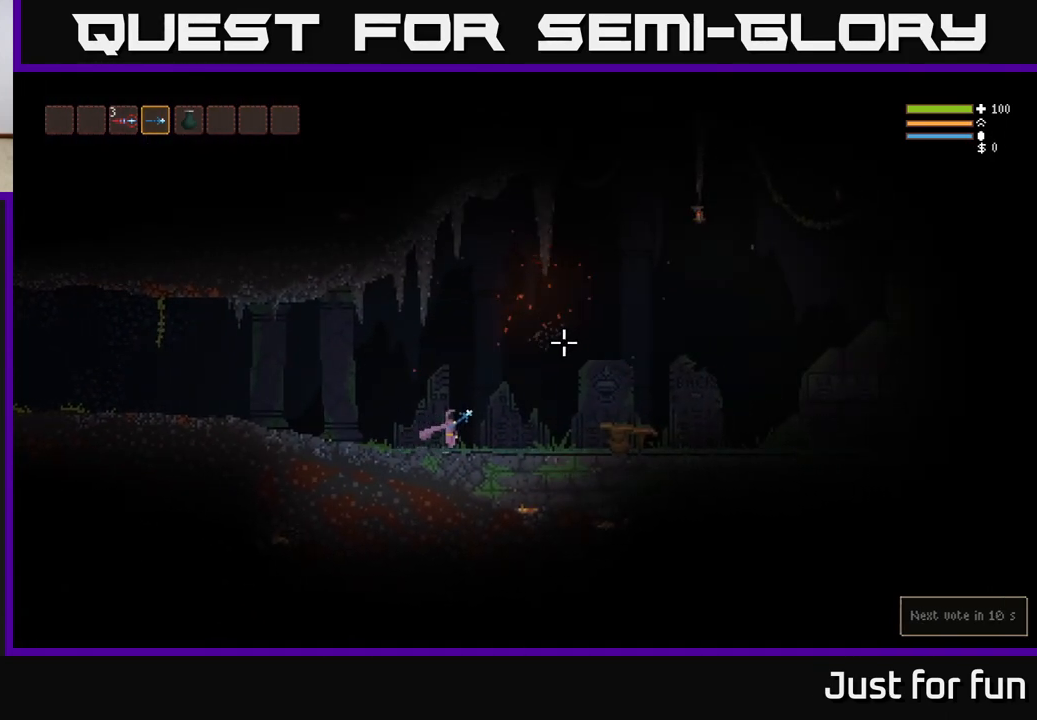
{"buttons": [], "left_stick": "right", "right_stick": "up-right", "events": [[17, "L2", "down"], [383, "L2", "up"], [383, "R2", "down"], [467, "R2", "up"]]}
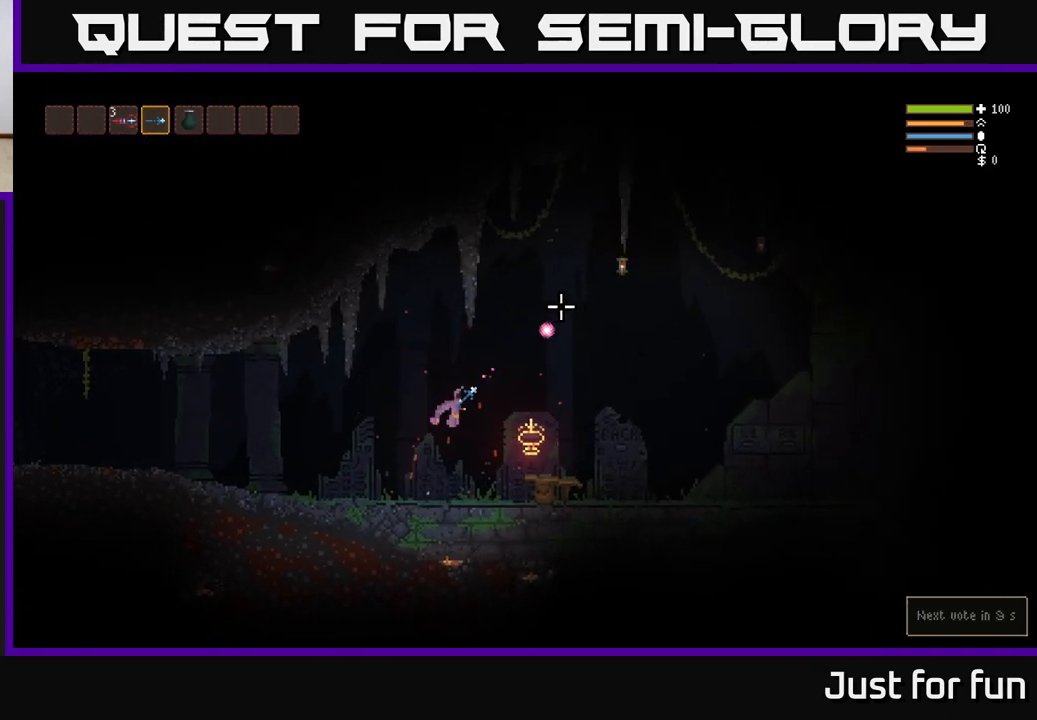
{"buttons": [], "left_stick": "right", "right_stick": "up-right", "events": [[117, "L2", "down"], [333, "L2", "up"], [383, "R2", "down"], [467, "R2", "up"]]}
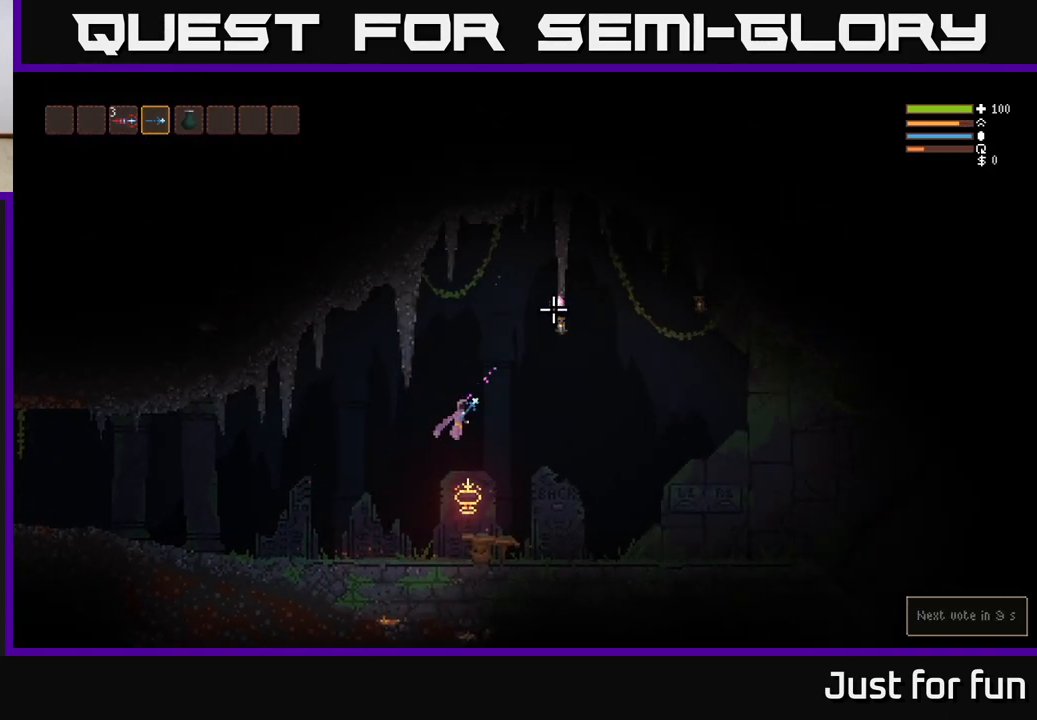
{"buttons": [], "left_stick": "right", "right_stick": "up-right", "events": [[400, "R2", "down"], [500, "R2", "up"]]}
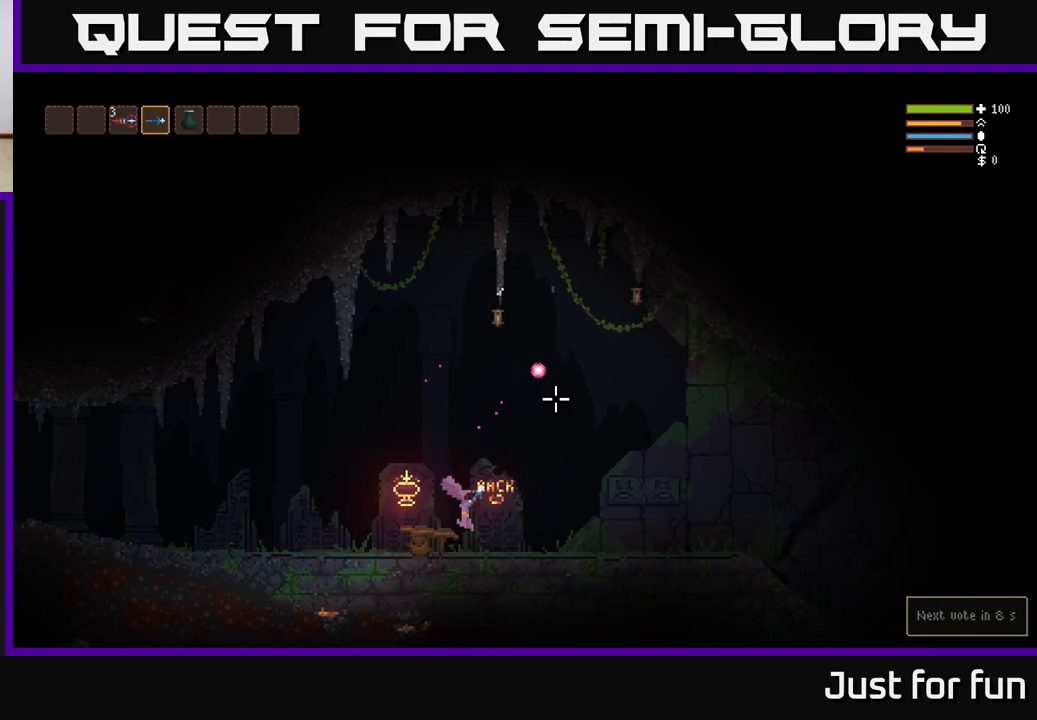
{"buttons": ["L2"], "left_stick": "right", "right_stick": "up-right", "events": [[17, "L2", "down"], [217, "L2", "up"], [350, "L2", "down"]]}
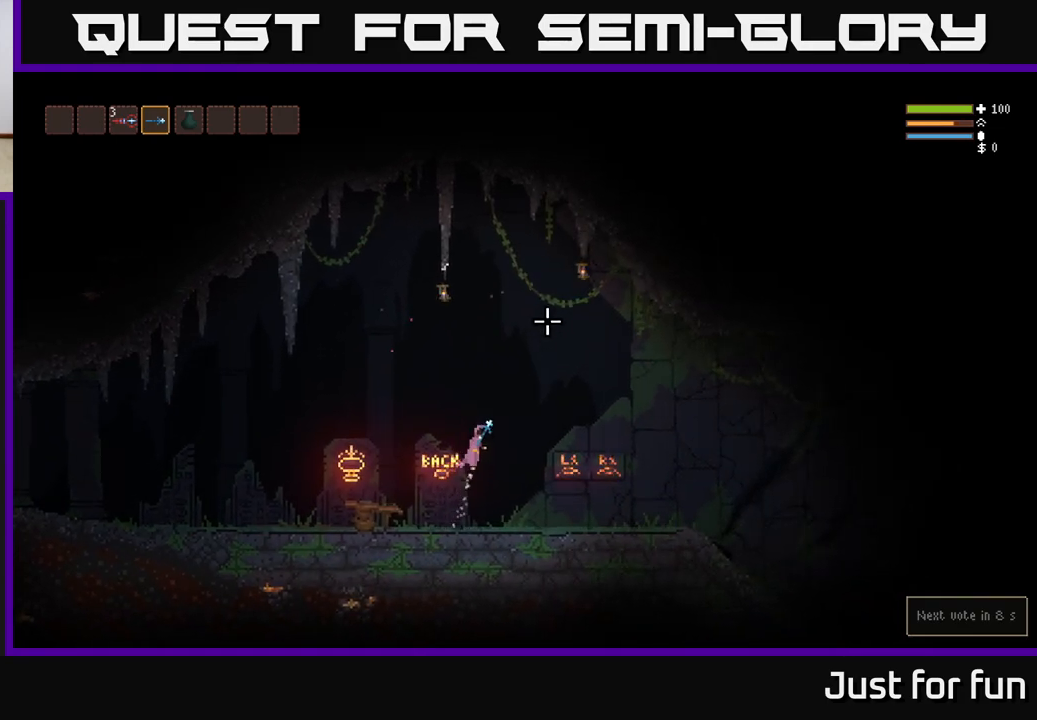
{"buttons": [], "left_stick": "right", "right_stick": "up-right", "events": [[33, "L2", "up"], [117, "R2", "down"], [200, "R2", "up"]]}
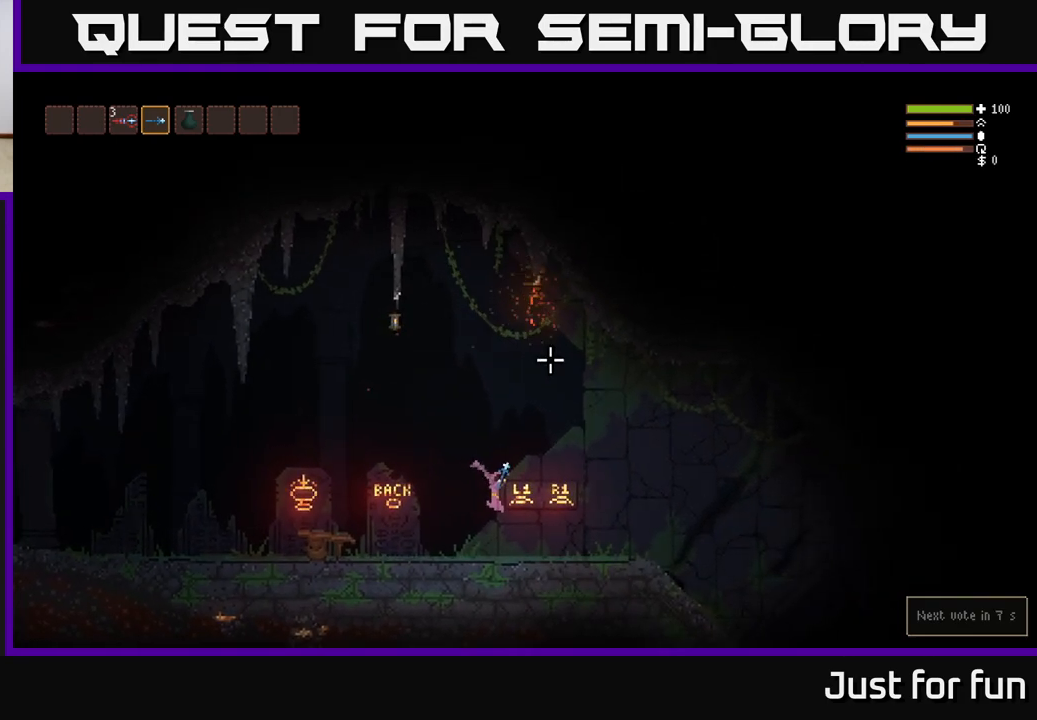
{"buttons": ["L2"], "left_stick": "right", "right_stick": "up", "events": [[283, "L2", "down"], [317, "right_stick", "up"]]}
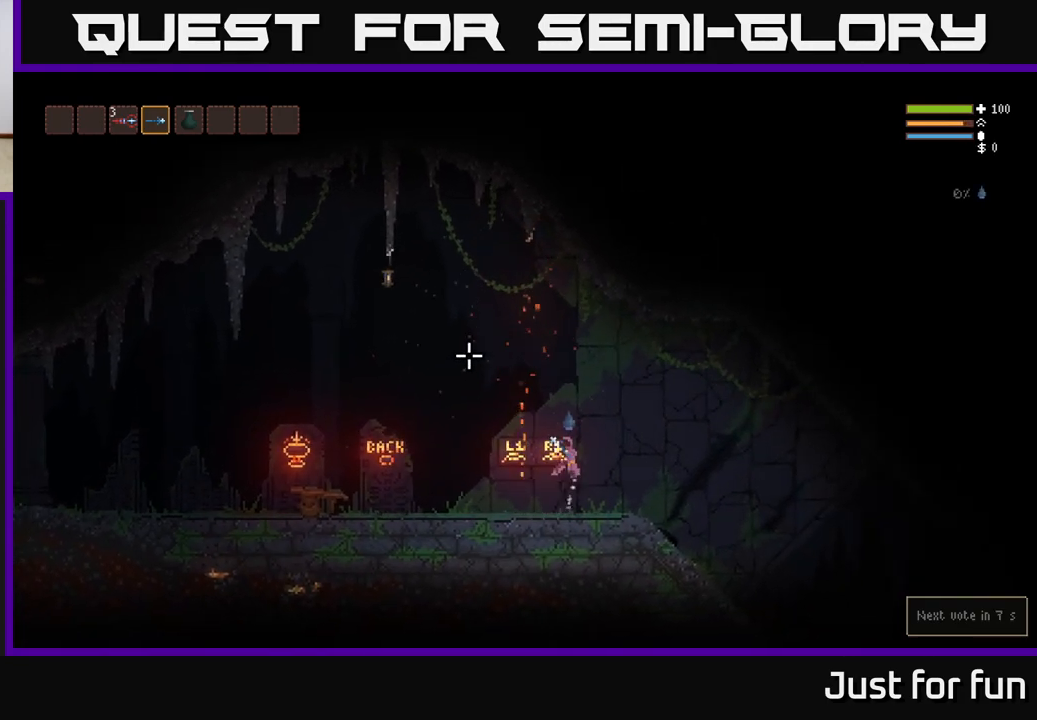
{"buttons": [], "left_stick": "right", "right_stick": "up", "events": [[17, "left_stick", "up-left"], [67, "left_stick", "left"], [283, "R2", "down"], [283, "left_stick", "right"], [400, "R2", "up"], [467, "L2", "up"]]}
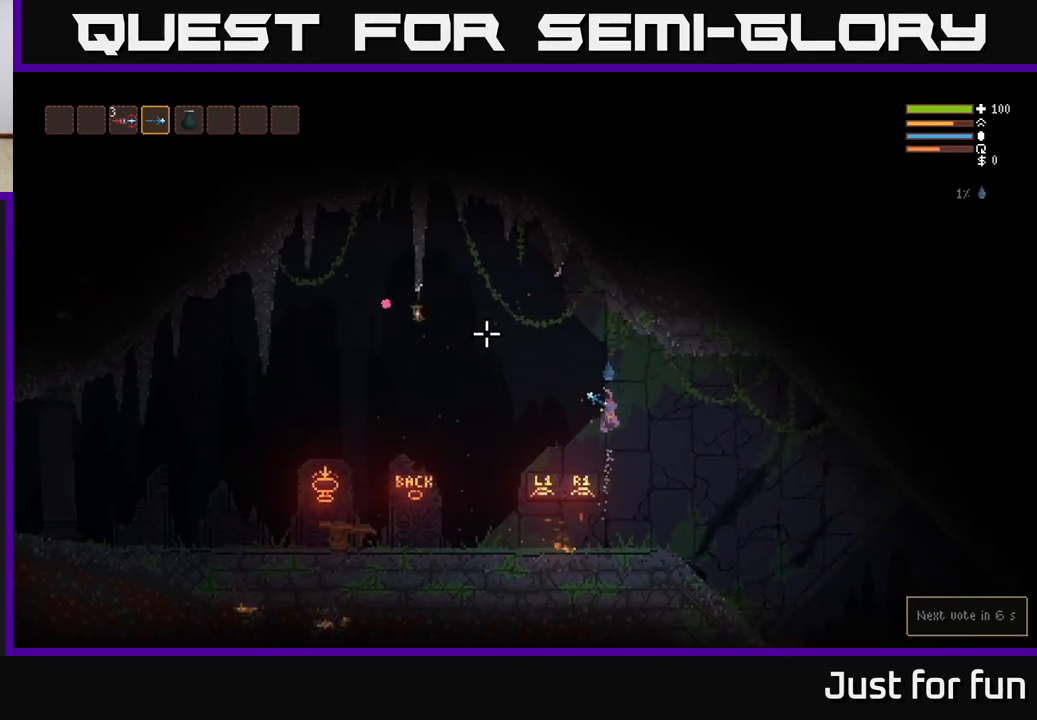
{"buttons": [], "left_stick": "right", "right_stick": "up", "events": [[317, "R2", "down"], [433, "R2", "up"]]}